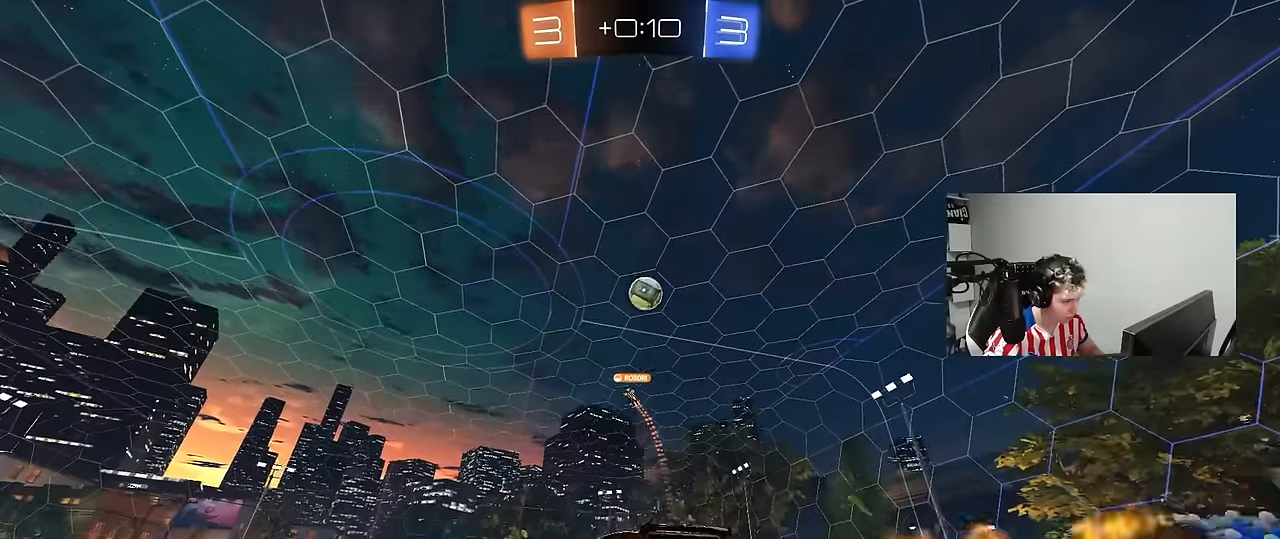
Gameplay with keyboard and mouse; each line is a JSON object with the keys and mouse buttons held at the frame after it. "events" lists presses ("down") and releases ("up") of "1", "2", "3", "4", "5", "a", "alt", "c", "caps_lock", "ctrl", "d", "e", "f", "g", "q", "r", "s", "shift", "space", "t", "tab", "v", "w", "x", "z", "mouse_left", "mouse_wheel" and "mouse_right" between this image and that frame as [ms after this image, input, new state], when the widget could be followed in between. "mouse_left", "mouse_wheel", "mouse_right" = the "left", "wheel", "right" buttons of the "mouse" list. No other keys are recorded. "wheel" means that the mouse wheel is clicked or scrolled. "mouse_move" is the direction in which the mouse moves at that frame (one of eight, or "still"), when it could be read.
{"keys": ["w"], "mouse": [], "mouse_move": "still", "events": [[334, "d", "down"], [334, "mouse_left", "up"], [484, "d", "up"]]}
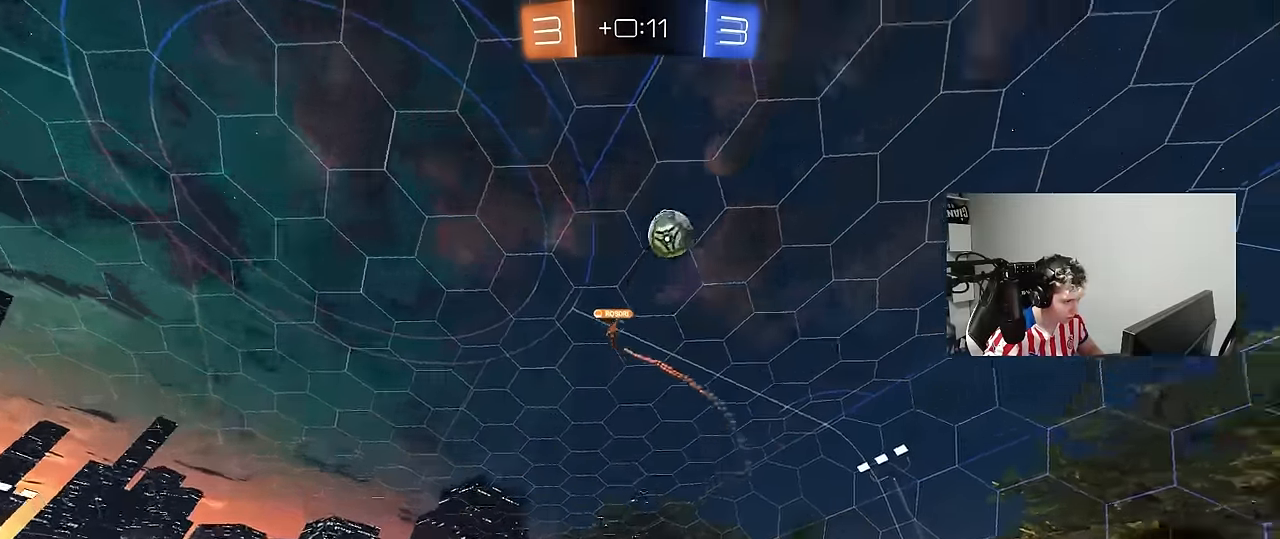
{"keys": ["d", "s", "shift"], "mouse": [], "mouse_move": "up-right", "events": [[34, "space", "down"], [67, "d", "down"], [167, "d", "up"], [167, "mouse_right", "down"], [217, "d", "down"], [217, "shift", "down"], [217, "space", "up"], [350, "s", "down"], [350, "w", "up"], [450, "mouse_right", "up"]]}
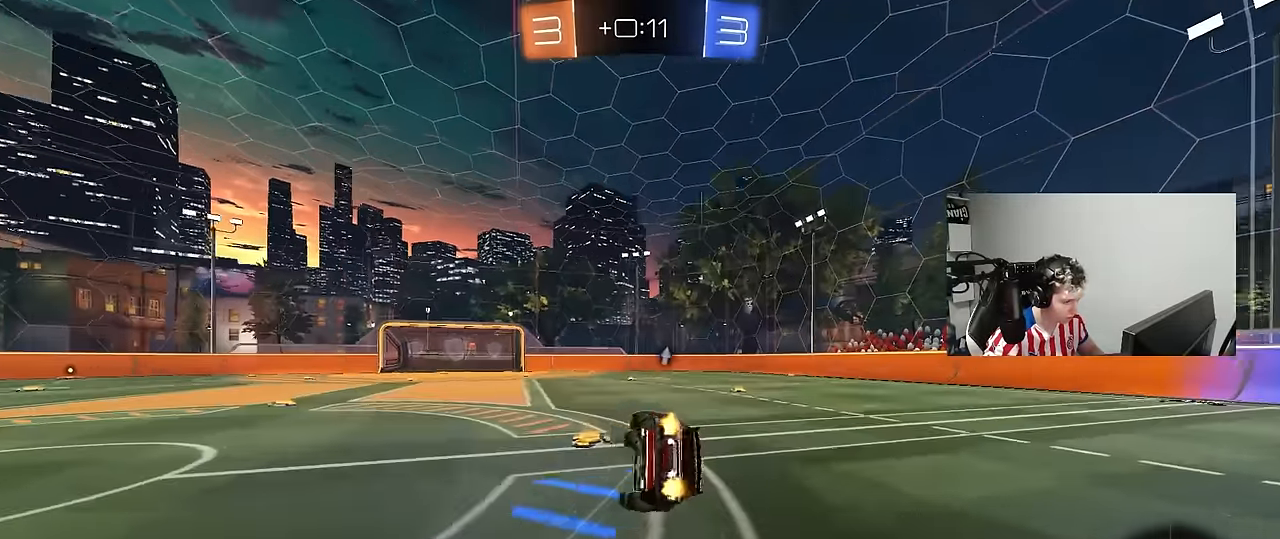
{"keys": ["d", "s", "shift", "space"], "mouse": [], "mouse_move": "still", "events": [[184, "s", "up"], [284, "s", "down"], [467, "space", "down"]]}
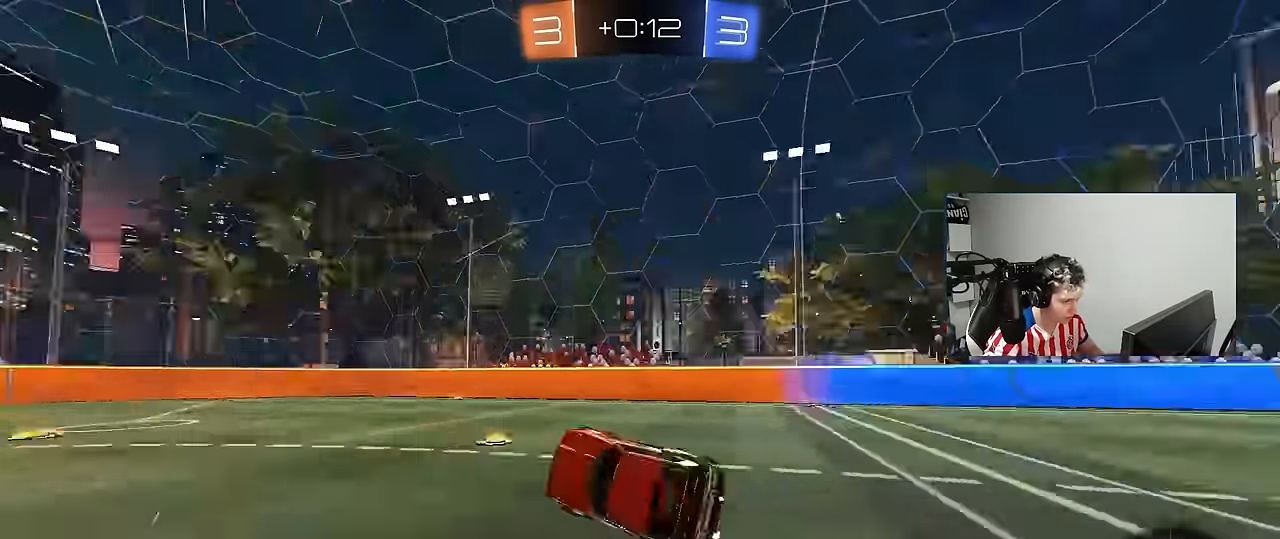
{"keys": ["d", "w"], "mouse": [], "mouse_move": "still", "events": [[67, "shift", "up"], [100, "s", "up"], [150, "d", "up"], [150, "space", "up"], [300, "w", "down"], [334, "d", "down"]]}
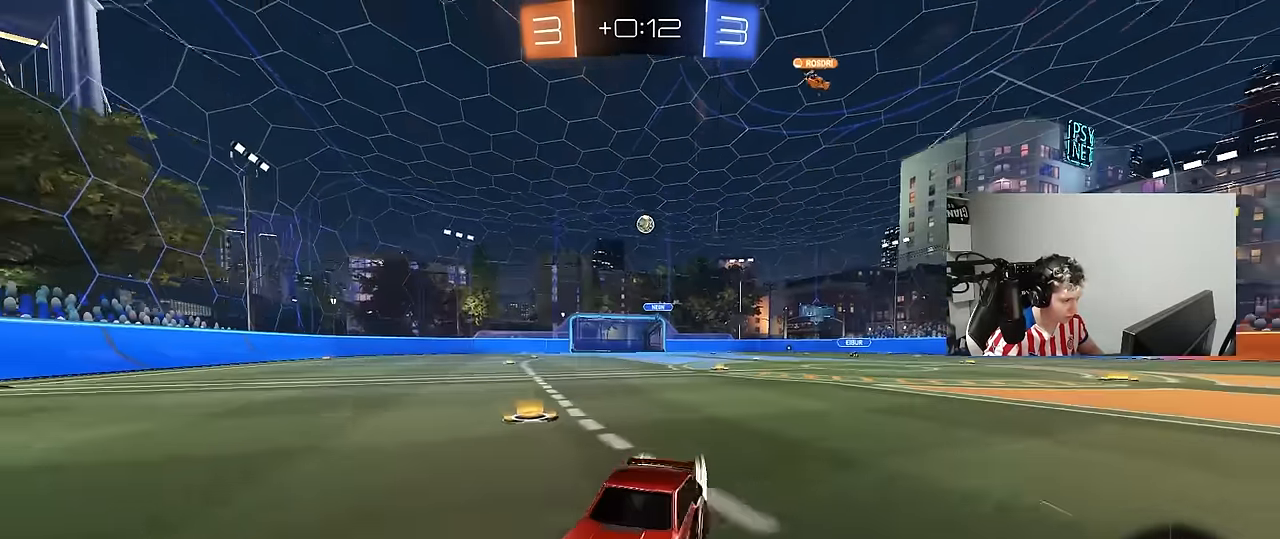
{"keys": ["a", "w"], "mouse": [], "mouse_move": "still", "events": [[34, "d", "up"], [350, "a", "down"], [350, "space", "down"], [500, "space", "up"]]}
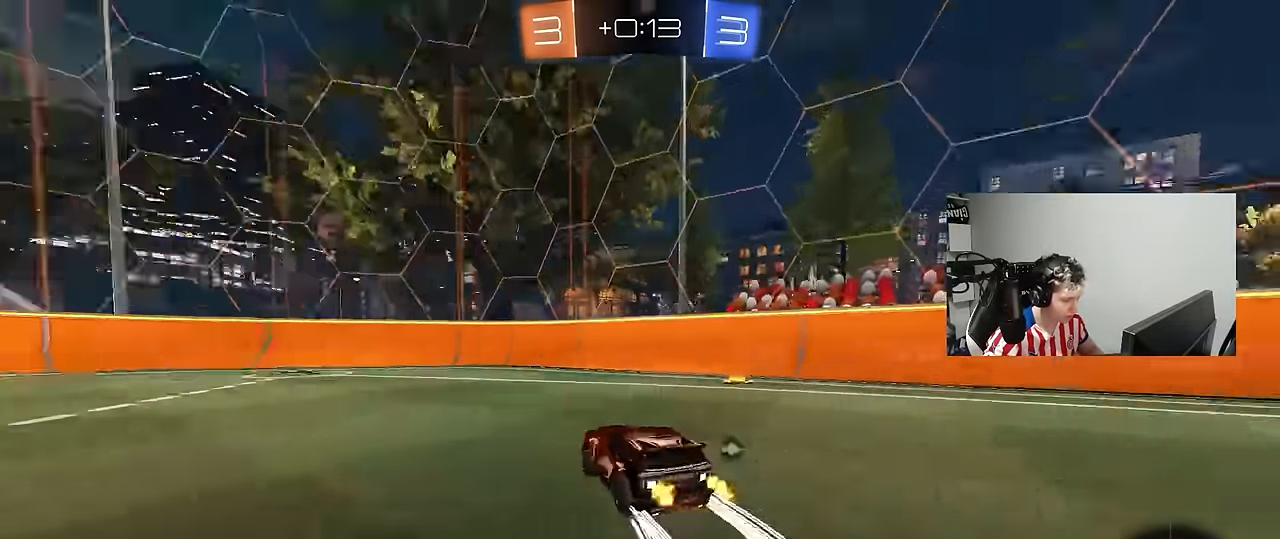
{"keys": ["a", "shift", "space", "w"], "mouse": [], "mouse_move": "still", "events": [[50, "a", "up"], [234, "a", "down"], [317, "a", "up"], [384, "space", "down"], [467, "a", "down"], [467, "shift", "down"]]}
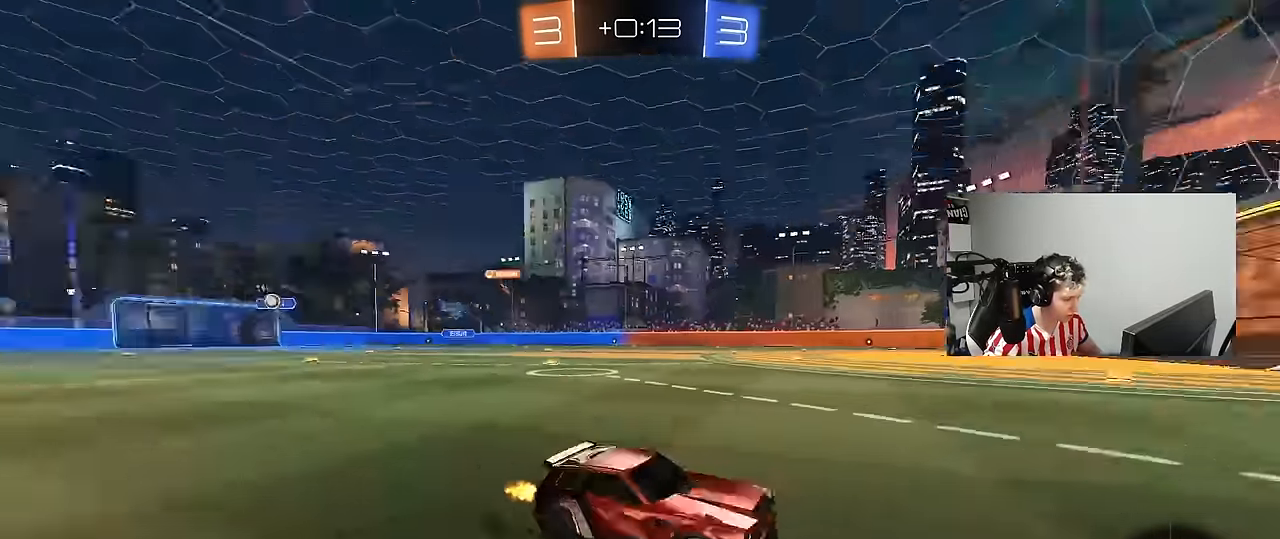
{"keys": ["d", "s"], "mouse": [], "mouse_move": "still", "events": [[17, "space", "up"], [300, "w", "up"], [334, "d", "down"], [384, "a", "up"], [384, "s", "down"], [384, "shift", "up"]]}
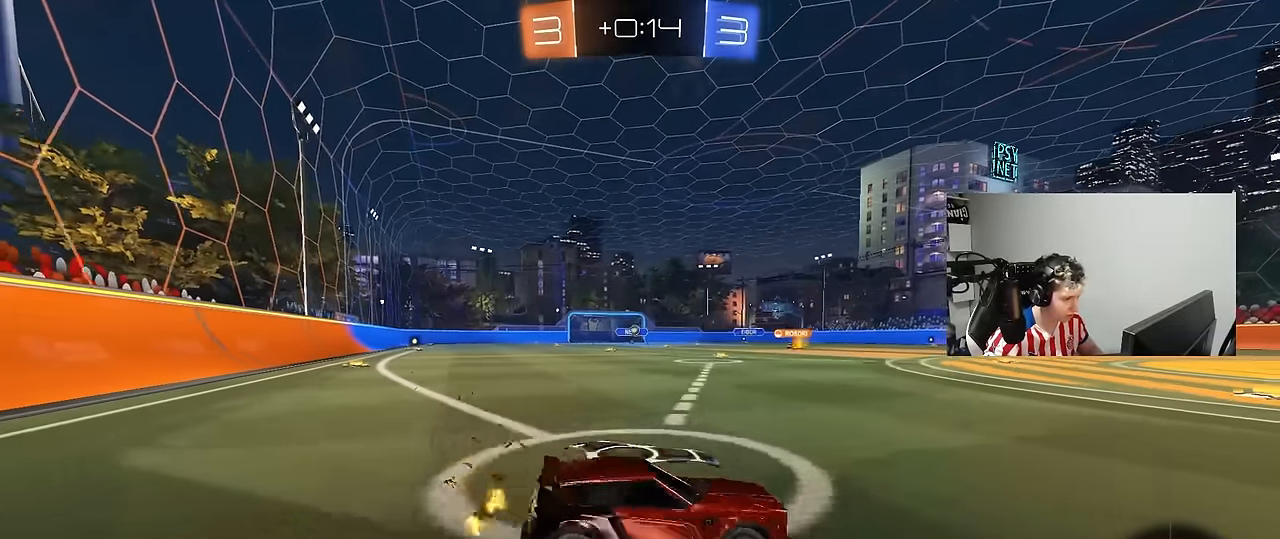
{"keys": ["a", "w"], "mouse": [], "mouse_move": "still", "events": [[167, "s", "up"], [217, "d", "up"], [267, "a", "down"], [267, "w", "down"]]}
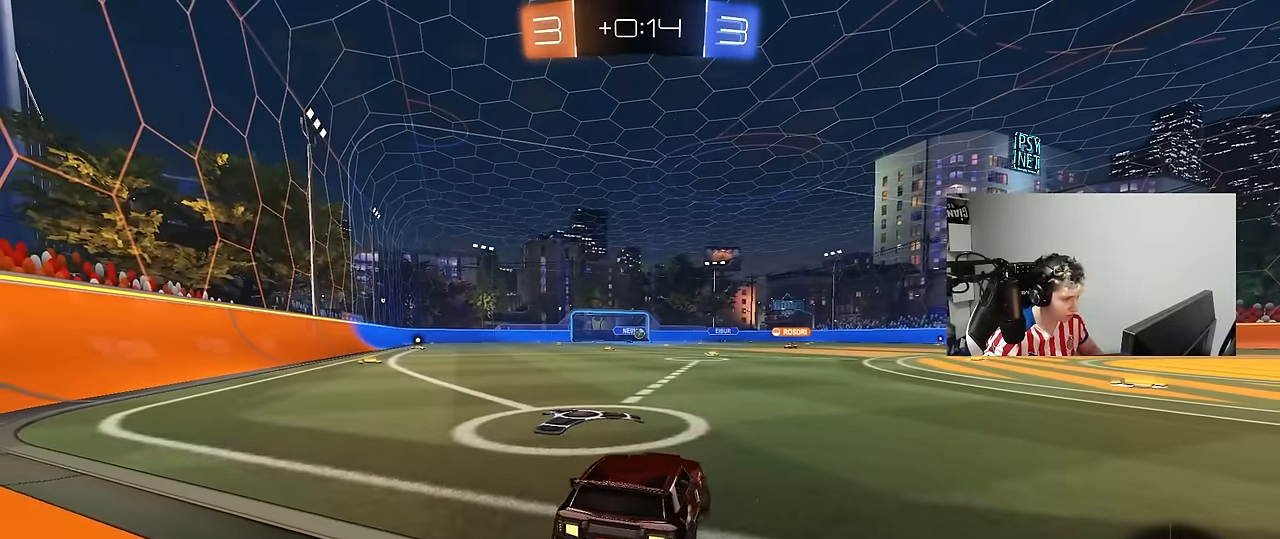
{"keys": ["d"], "mouse": [], "mouse_move": "still", "events": [[284, "d", "down"], [334, "a", "up"], [467, "w", "up"]]}
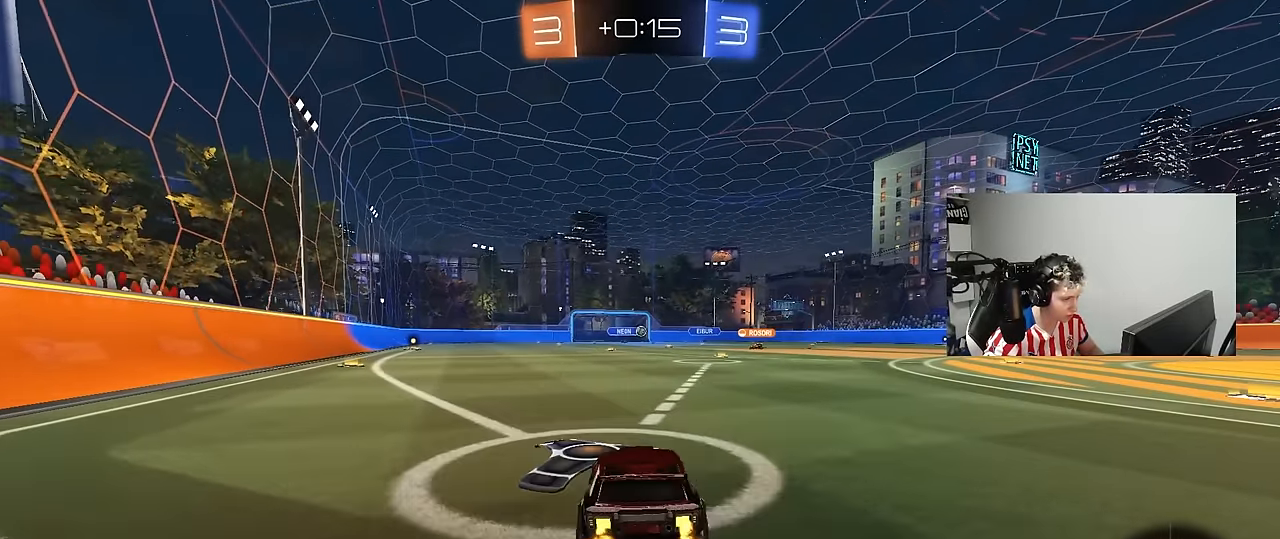
{"keys": [], "mouse": [], "mouse_move": "still", "events": [[67, "a", "down"], [67, "d", "up"], [67, "s", "down"], [434, "a", "up"], [434, "s", "up"]]}
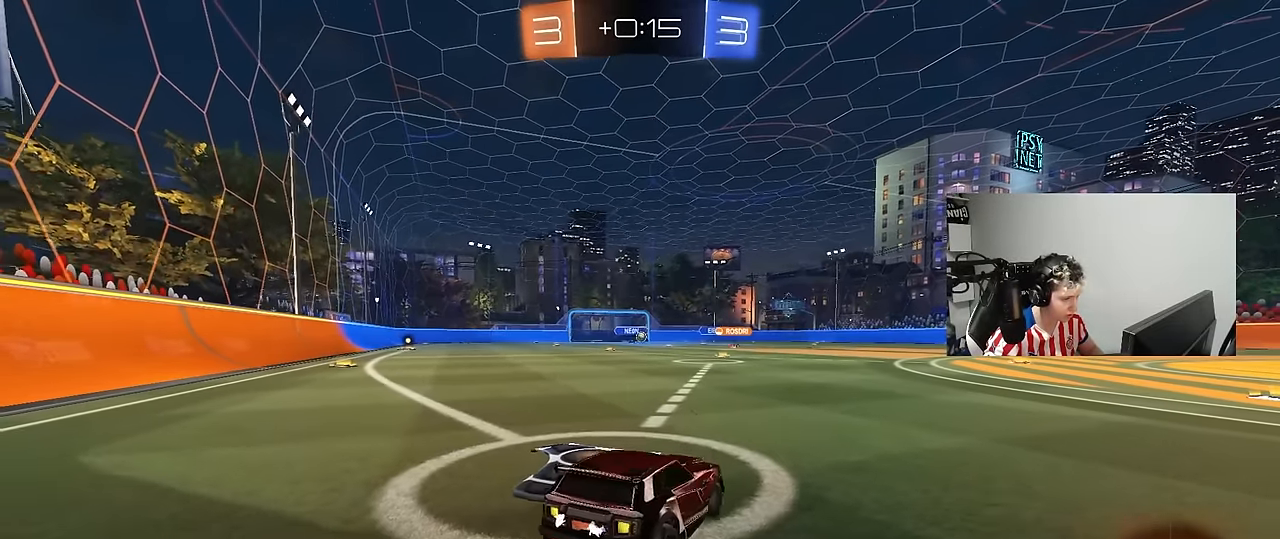
{"keys": ["w"], "mouse": [], "mouse_move": "still", "events": [[34, "d", "down"], [84, "w", "down"], [117, "d", "up"], [167, "a", "down"], [217, "a", "up"], [267, "d", "down"], [400, "d", "up"]]}
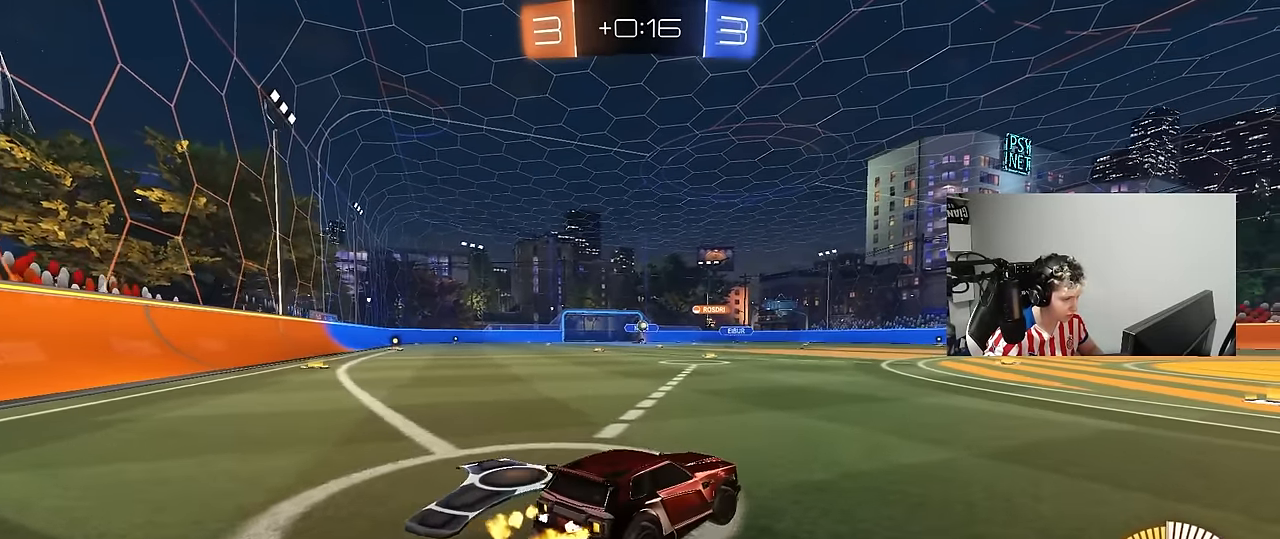
{"keys": ["a", "w"], "mouse": ["left"], "mouse_move": "still", "events": [[84, "mouse_left", "down"], [334, "a", "down"]]}
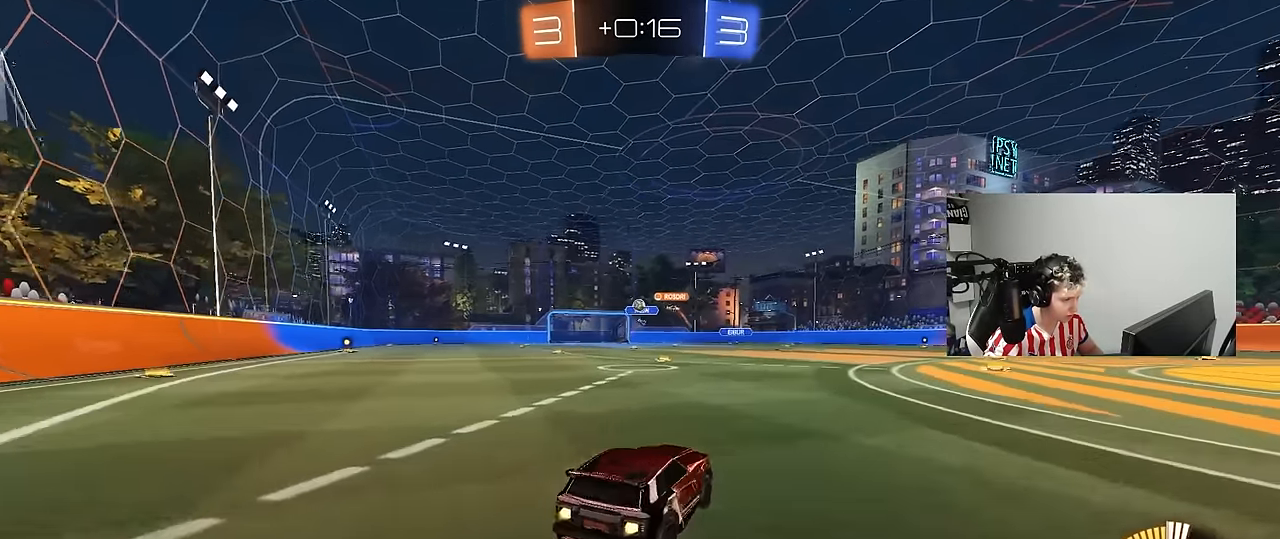
{"keys": ["d", "w"], "mouse": [], "mouse_move": "still", "events": [[67, "a", "up"], [300, "mouse_left", "up"], [484, "d", "down"]]}
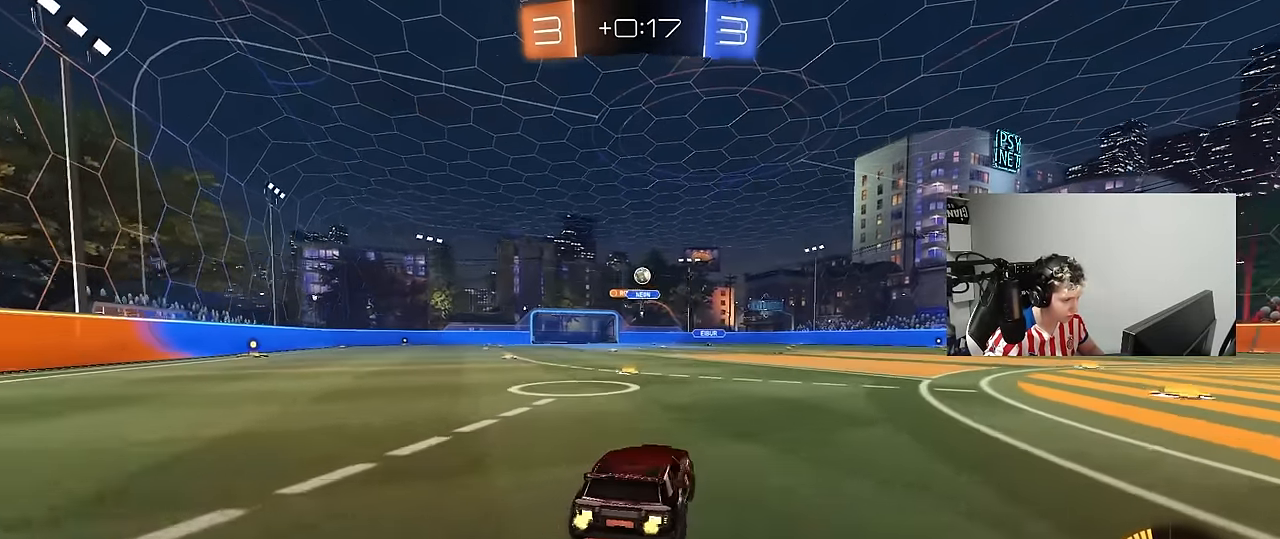
{"keys": ["d", "s"], "mouse": [], "mouse_move": "still", "events": [[84, "d", "up"], [167, "w", "up"], [267, "d", "down"], [267, "s", "down"]]}
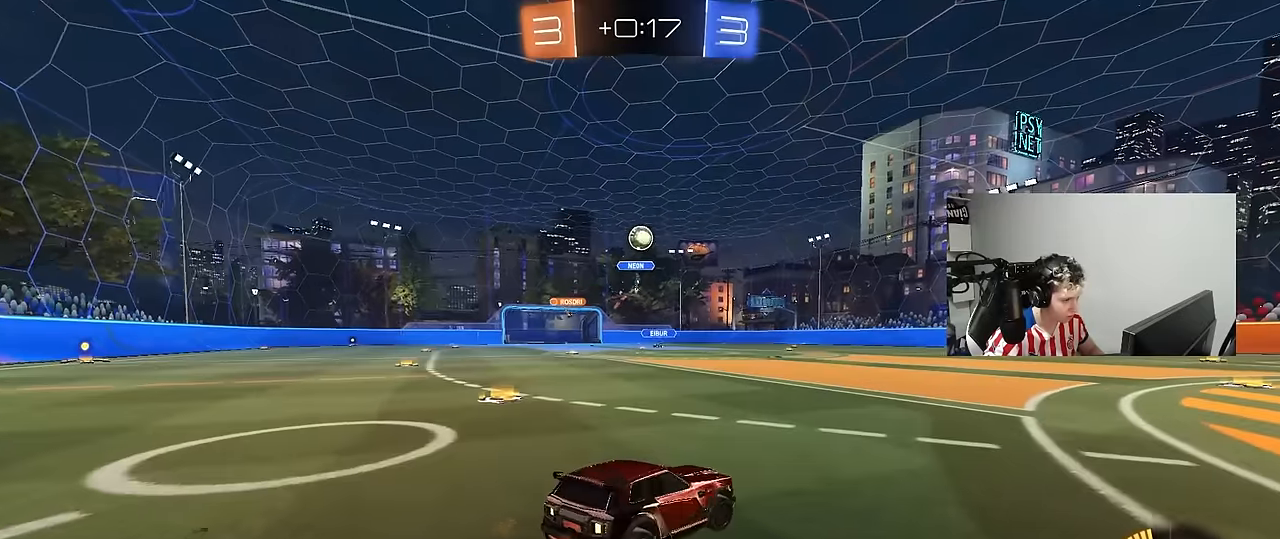
{"keys": ["d", "w"], "mouse": [], "mouse_move": "still", "events": [[50, "s", "up"], [184, "w", "down"]]}
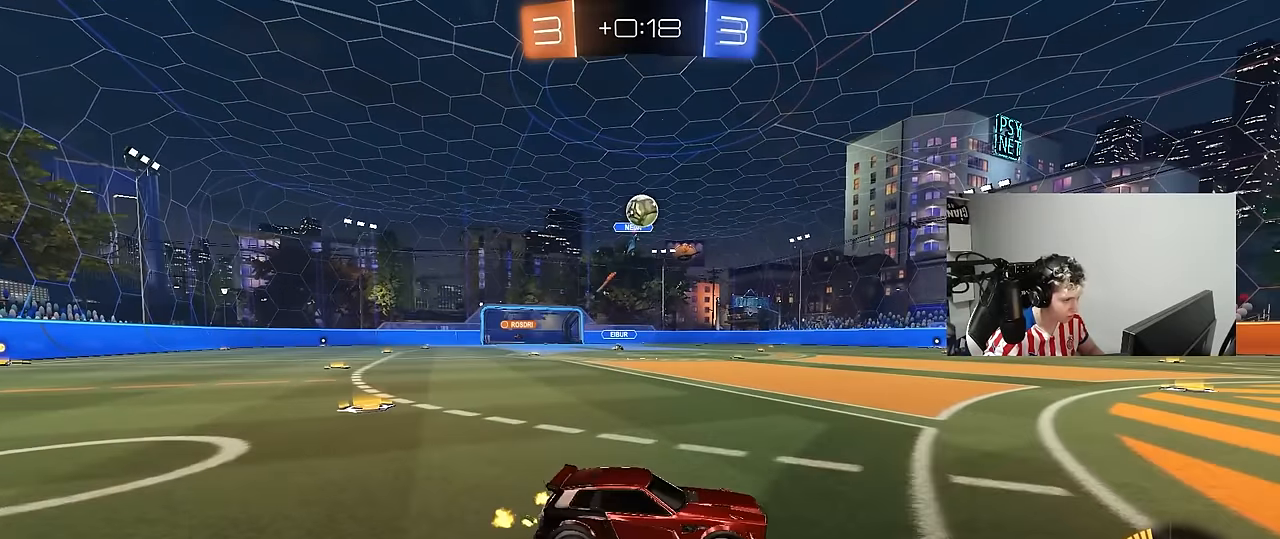
{"keys": ["a", "w"], "mouse": ["left"], "mouse_move": "still", "events": [[150, "d", "up"], [200, "a", "down"], [250, "a", "up"], [300, "mouse_left", "down"], [350, "d", "down"], [434, "mouse_left", "up"], [484, "a", "down"], [484, "d", "up"], [484, "mouse_left", "down"]]}
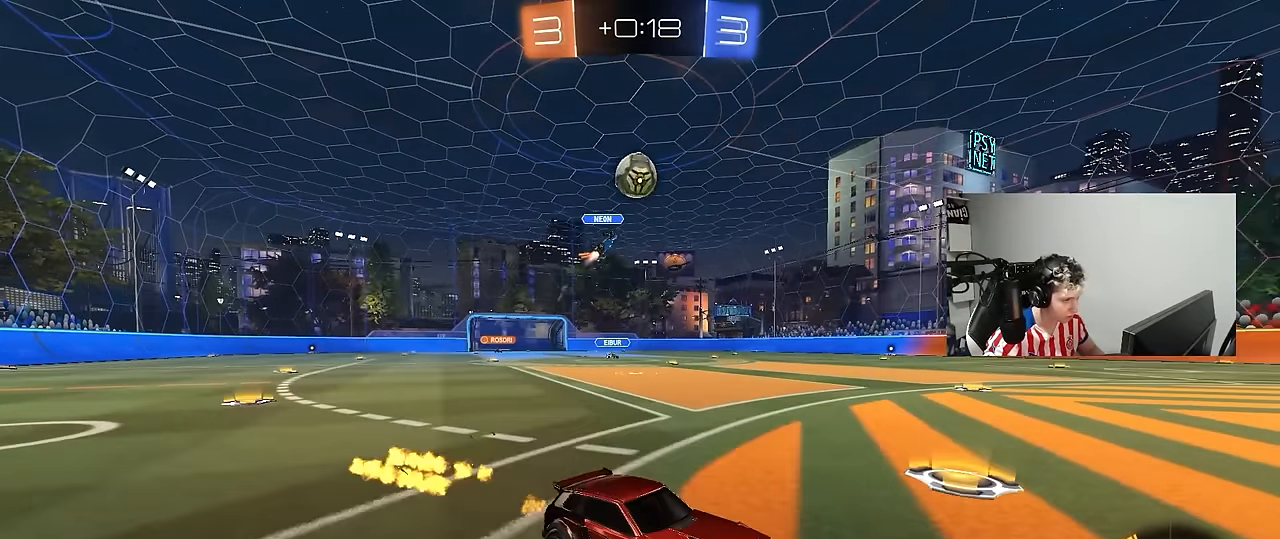
{"keys": ["d"], "mouse": [], "mouse_move": "still", "events": [[167, "a", "up"], [350, "mouse_left", "up"], [400, "d", "down"], [500, "w", "up"]]}
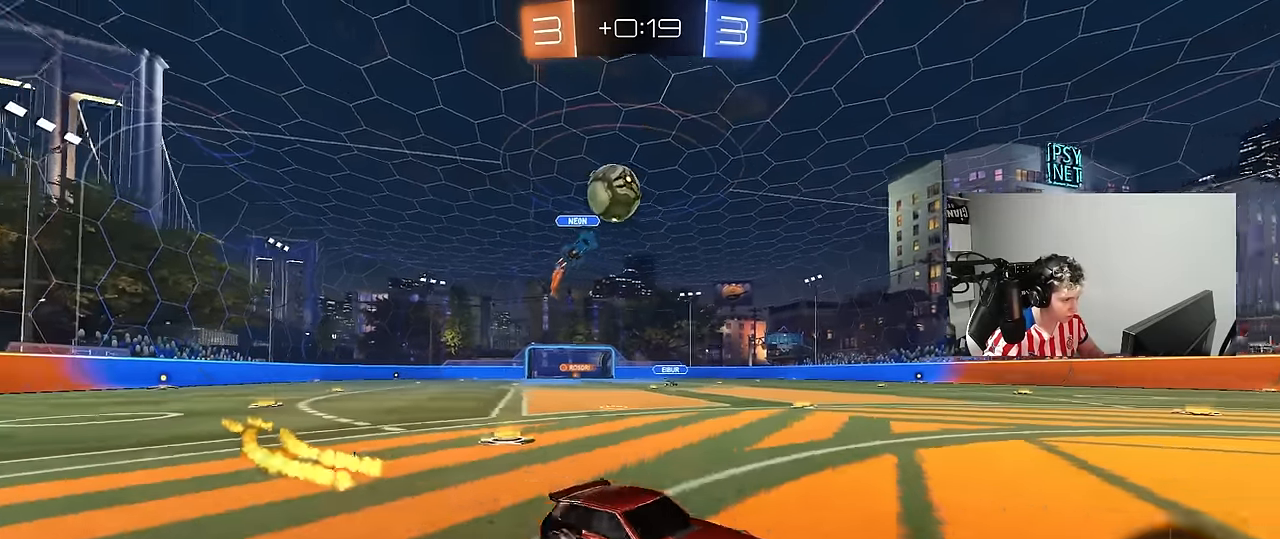
{"keys": [], "mouse": [], "mouse_move": "still", "events": [[84, "d", "up"], [334, "a", "down"], [467, "a", "up"]]}
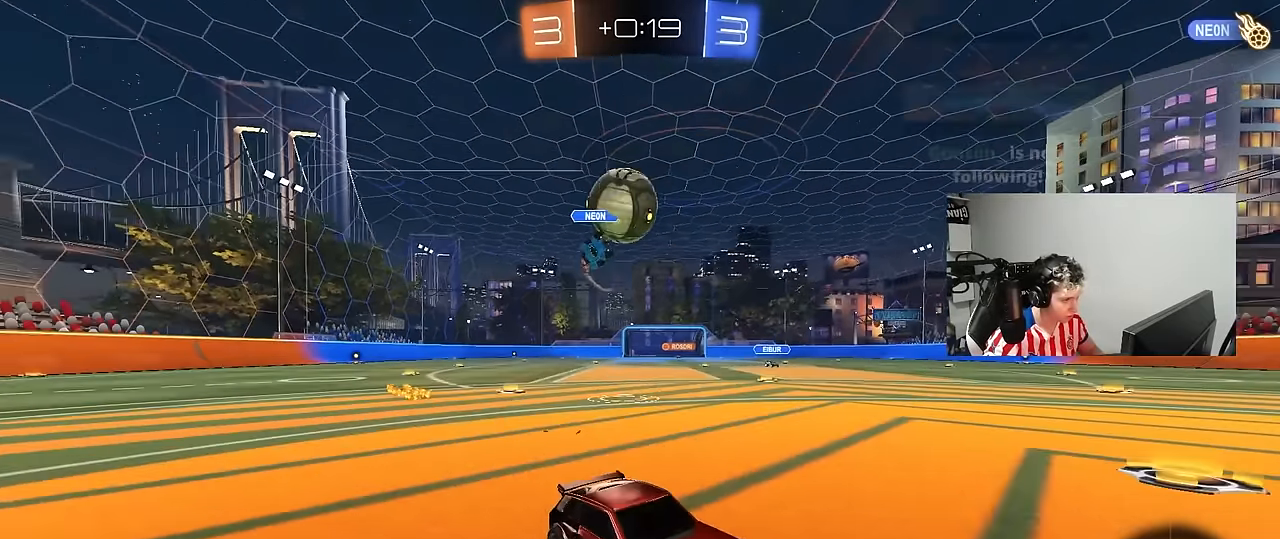
{"keys": ["a", "s"], "mouse": ["right"], "mouse_move": "down-left", "events": [[17, "d", "down"], [67, "a", "down"], [67, "s", "down"], [100, "d", "up"], [200, "s", "up"], [250, "a", "up"], [250, "s", "down"], [334, "a", "down"], [434, "s", "up"], [484, "mouse_right", "down"], [484, "s", "down"]]}
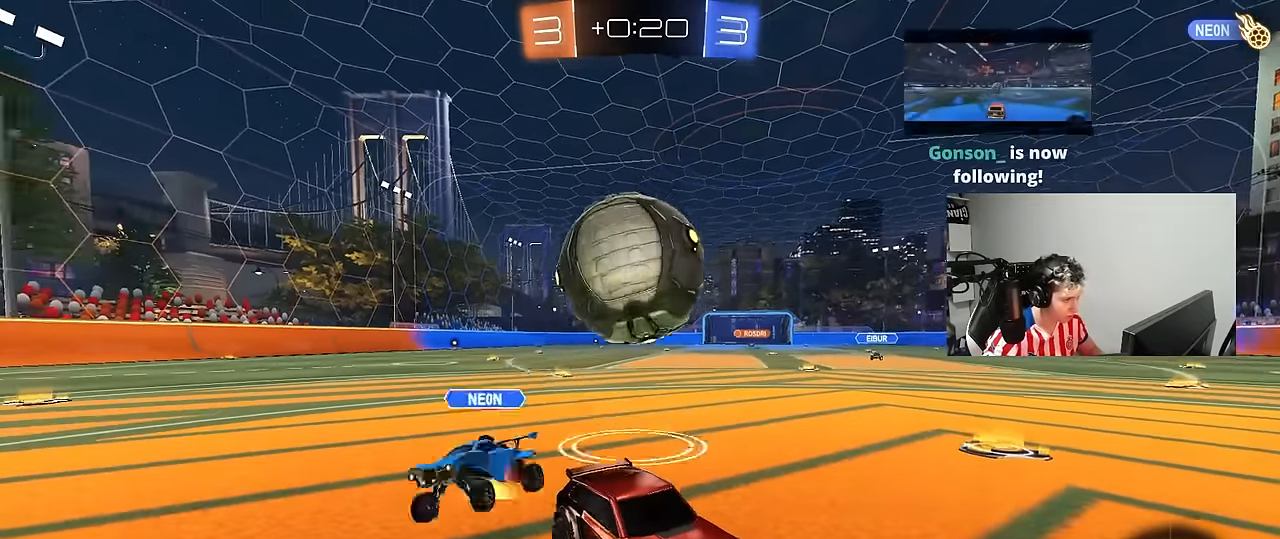
{"keys": ["a", "shift"], "mouse": ["left"], "mouse_move": "down-left", "events": [[67, "mouse_right", "up"], [117, "mouse_right", "down"], [267, "mouse_right", "up"], [400, "shift", "down"], [450, "mouse_left", "down"], [450, "s", "up"]]}
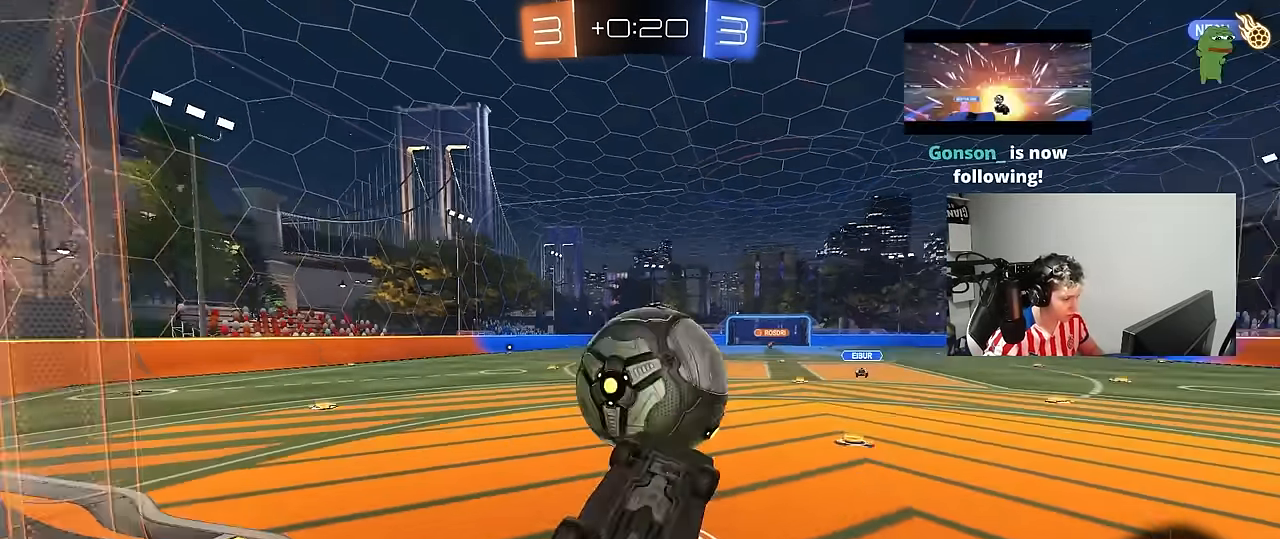
{"keys": ["a"], "mouse": ["left"], "mouse_move": "still", "events": [[84, "w", "down"], [467, "shift", "up"], [467, "w", "up"]]}
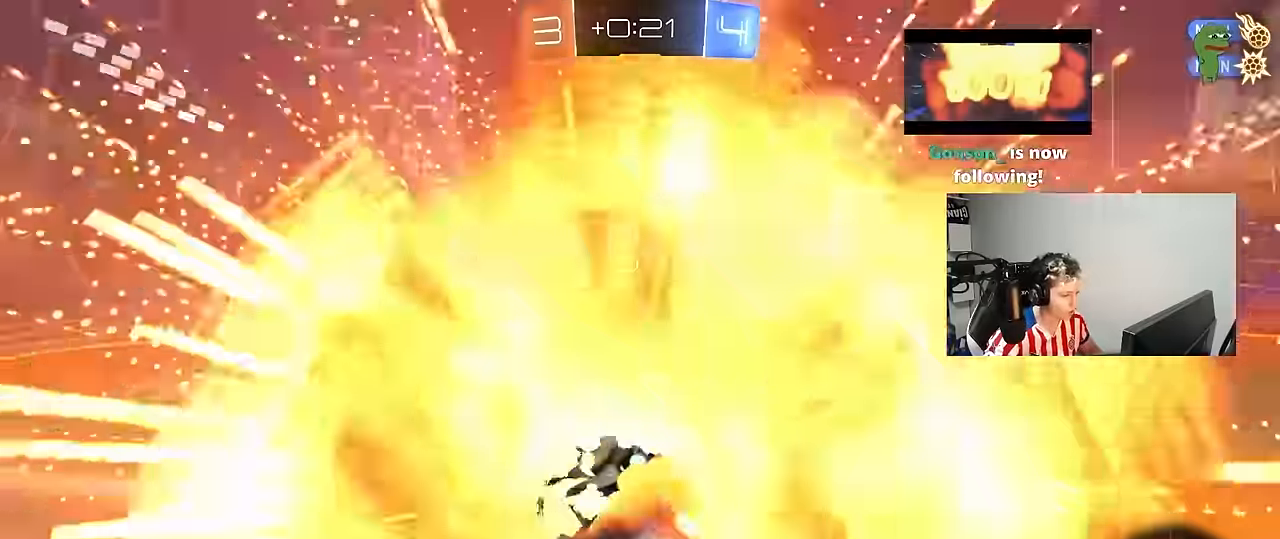
{"keys": ["tab"], "mouse": [], "mouse_move": "up", "events": [[17, "a", "up"], [150, "mouse_left", "up"], [150, "tab", "down"], [250, "space", "down"], [434, "space", "up"]]}
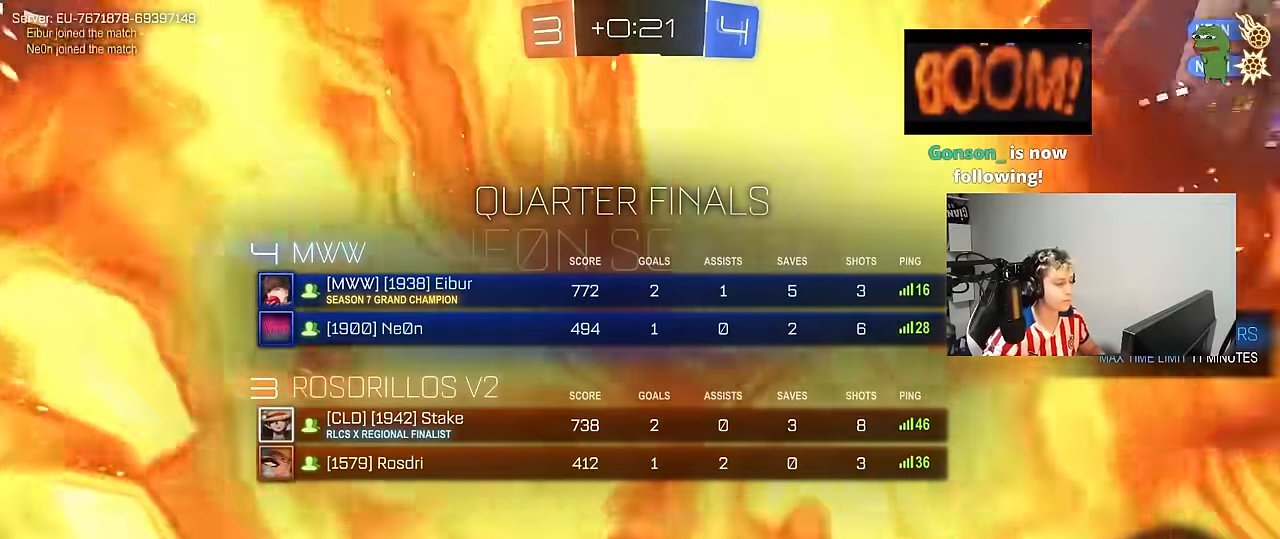
{"keys": ["w"], "mouse": [], "mouse_move": "still", "events": [[167, "w", "down"], [217, "space", "down"], [350, "tab", "up"], [400, "space", "up"]]}
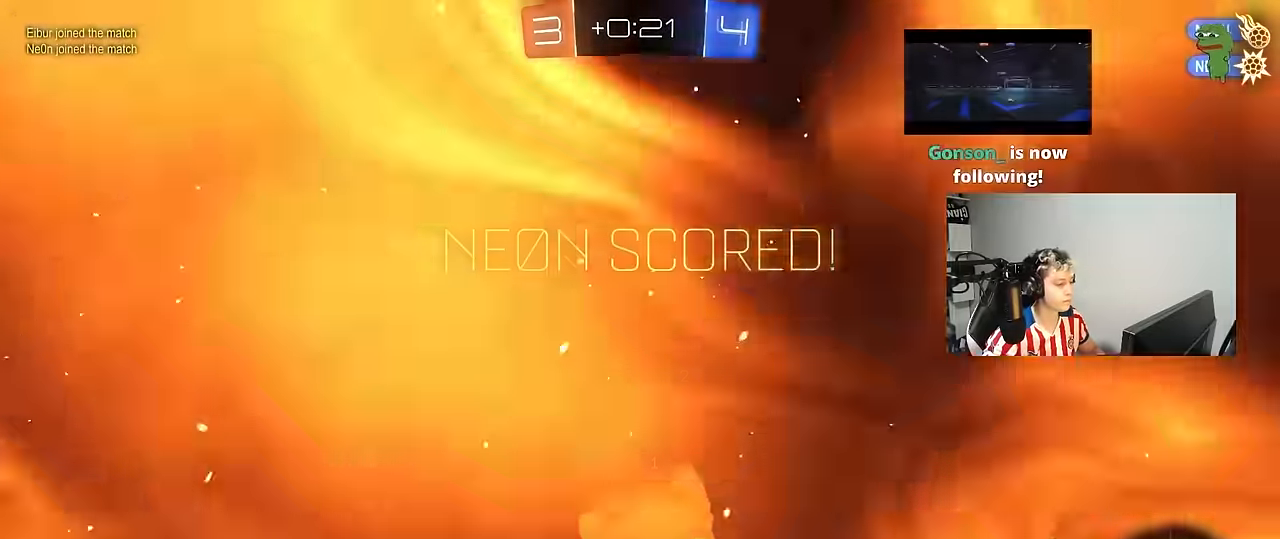
{"keys": ["a", "shift"], "mouse": [], "mouse_move": "still", "events": [[84, "w", "up"], [183, "mouse_left", "down"], [233, "a", "down"], [233, "shift", "down"], [333, "s", "down"], [467, "mouse_left", "up"], [467, "s", "up"]]}
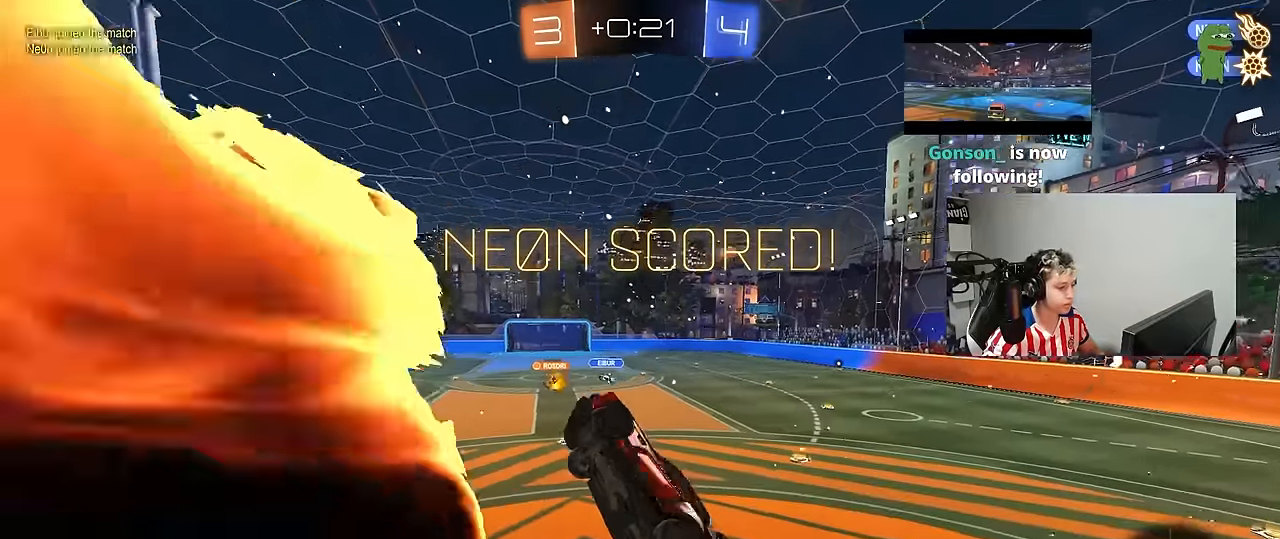
{"keys": ["d"], "mouse": [], "mouse_move": "still", "events": [[17, "a", "up"], [67, "d", "down"], [67, "shift", "up"], [250, "d", "up"], [300, "a", "down"], [300, "shift", "down"], [383, "a", "up"], [383, "shift", "up"], [433, "d", "down"]]}
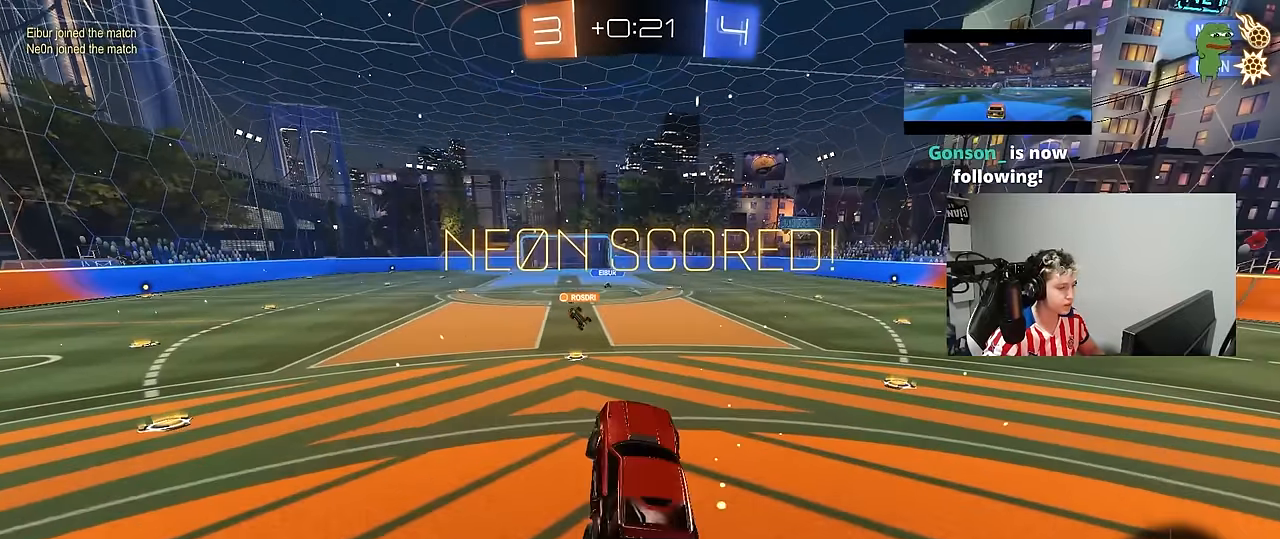
{"keys": ["a", "shift", "w"], "mouse": ["left"], "mouse_move": "still", "events": [[67, "w", "down"], [117, "mouse_left", "down"], [117, "mouse_right", "down"], [217, "d", "up"], [267, "mouse_right", "up"], [367, "mouse_right", "down"], [400, "a", "down"], [450, "shift", "down"], [500, "mouse_right", "up"]]}
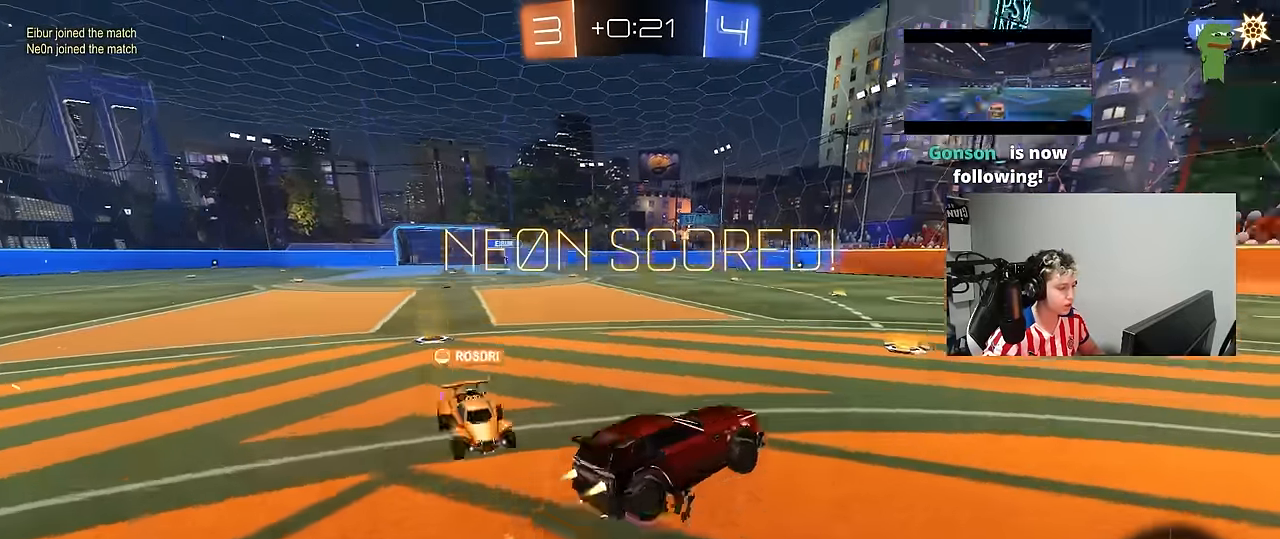
{"keys": ["a", "shift"], "mouse": ["left"], "mouse_move": "still", "events": [[50, "mouse_right", "down"], [83, "s", "down"], [83, "w", "up"], [183, "mouse_right", "up"], [417, "s", "up"]]}
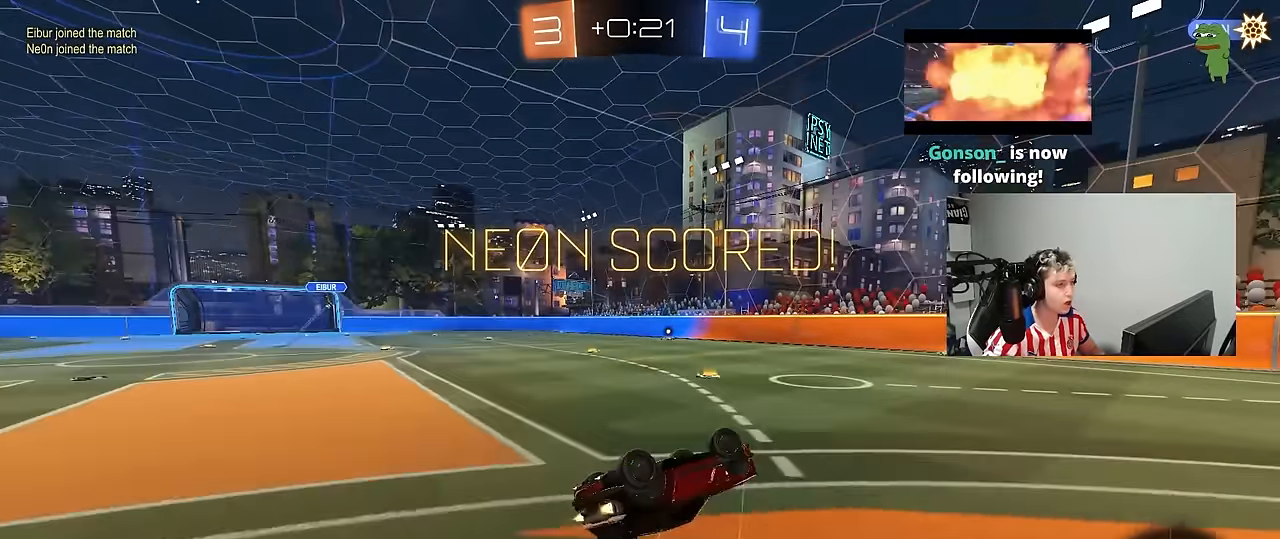
{"keys": ["a", "w"], "mouse": [], "mouse_move": "still", "events": [[50, "s", "down"], [200, "mouse_left", "up"], [250, "s", "up"], [300, "shift", "up"], [383, "w", "down"]]}
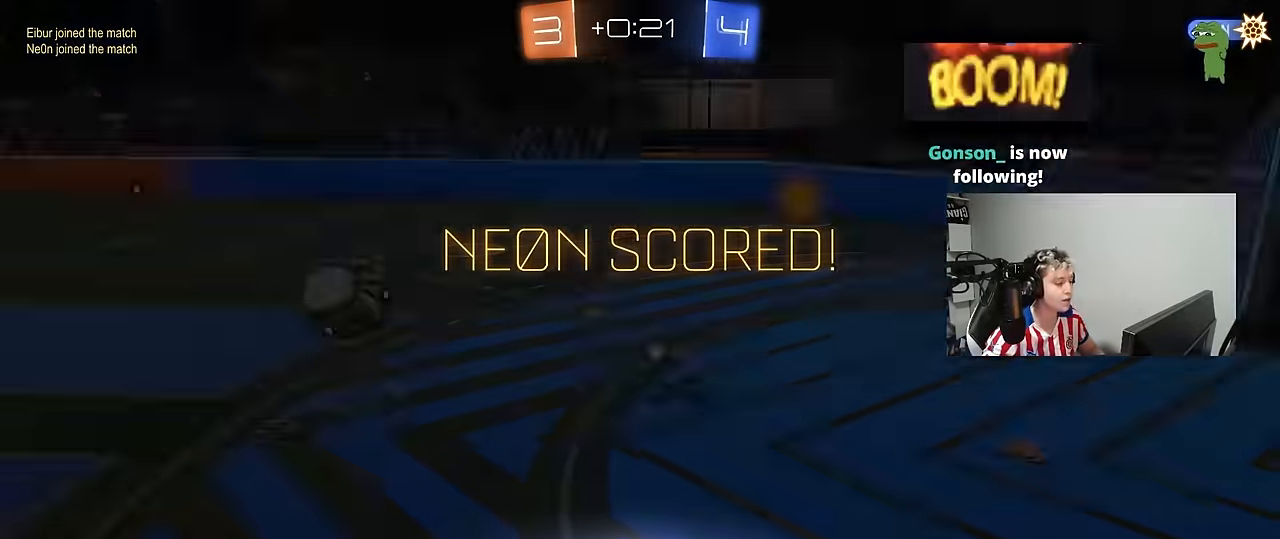
{"keys": [], "mouse": [], "mouse_move": "still", "events": [[83, "w", "up"], [117, "a", "up"]]}